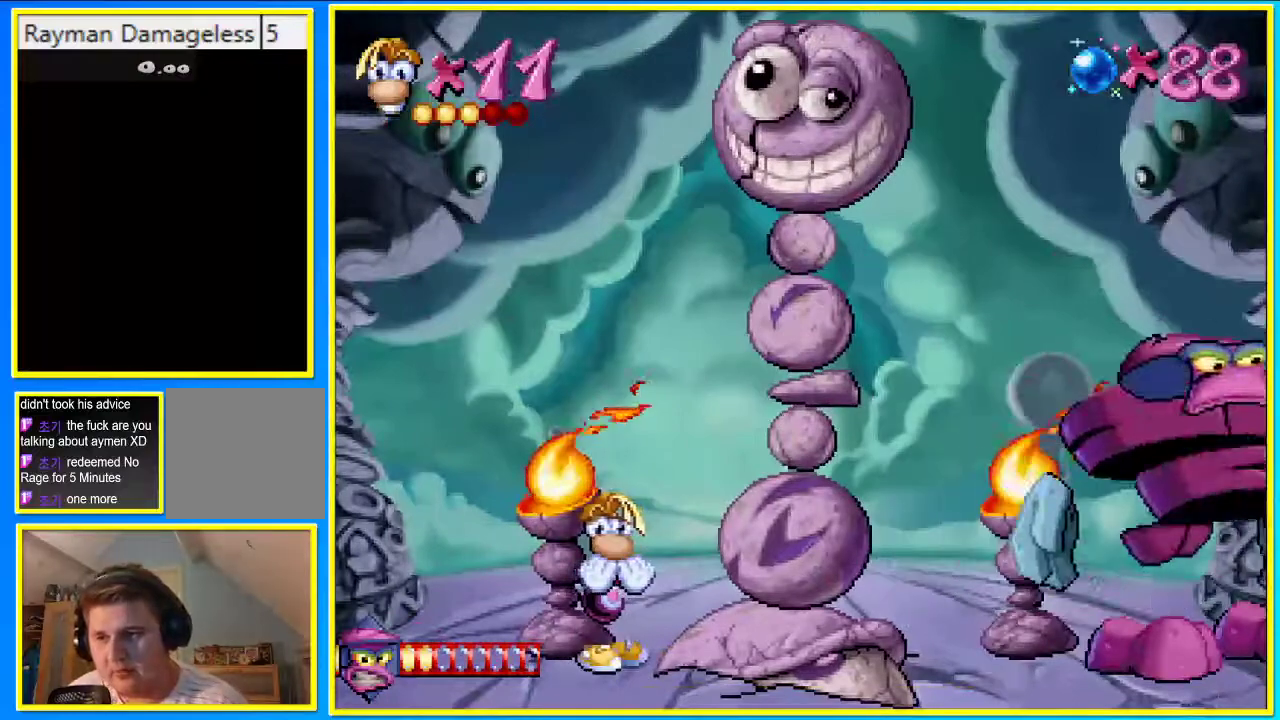
Gameplay with a controller (PlayStation layout); each line is a JSON object with the inputs held at the frame after it. "events" lists button and stick changes between this image and that frame as [ms after this image, input, new state], when the widget could be followed in between. Not read: L3 R3.
{"buttons": [], "left_stick": "center", "right_stick": "center", "events": [[302, "R1", "down"], [403, "R1", "up"]]}
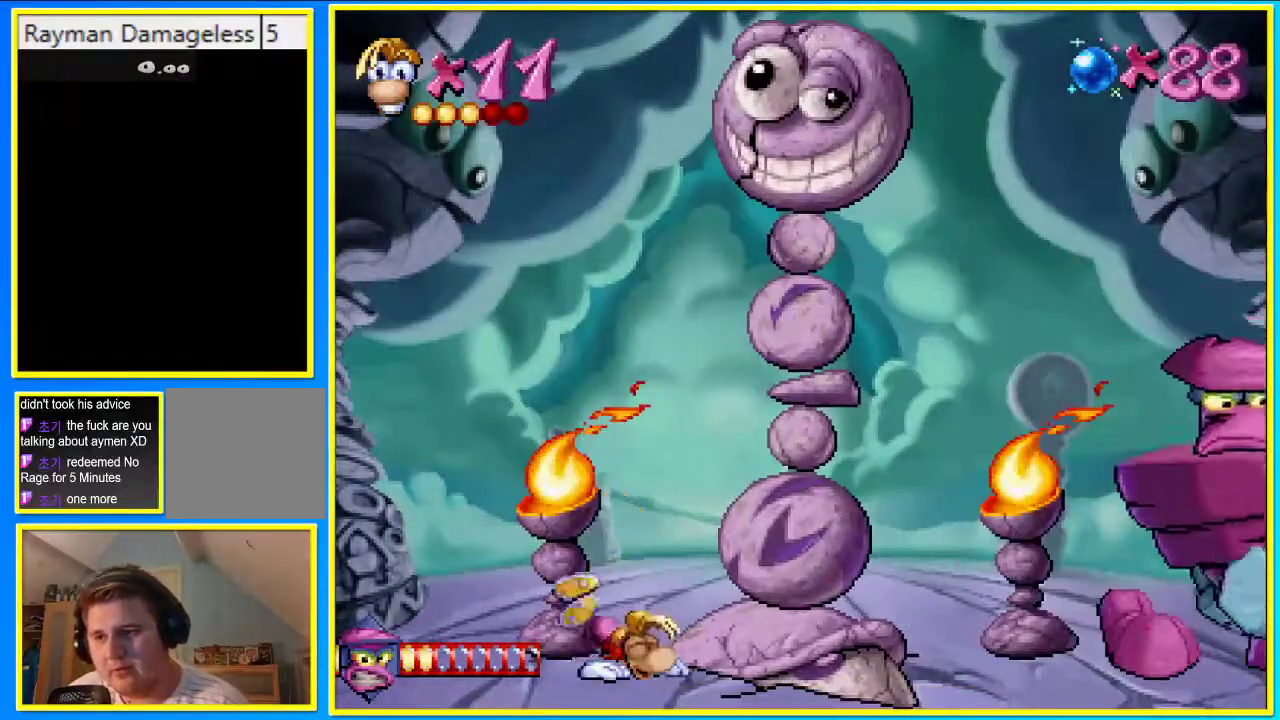
{"buttons": [], "left_stick": "center", "right_stick": "center", "events": [[33, "R1", "down"], [167, "R1", "up"]]}
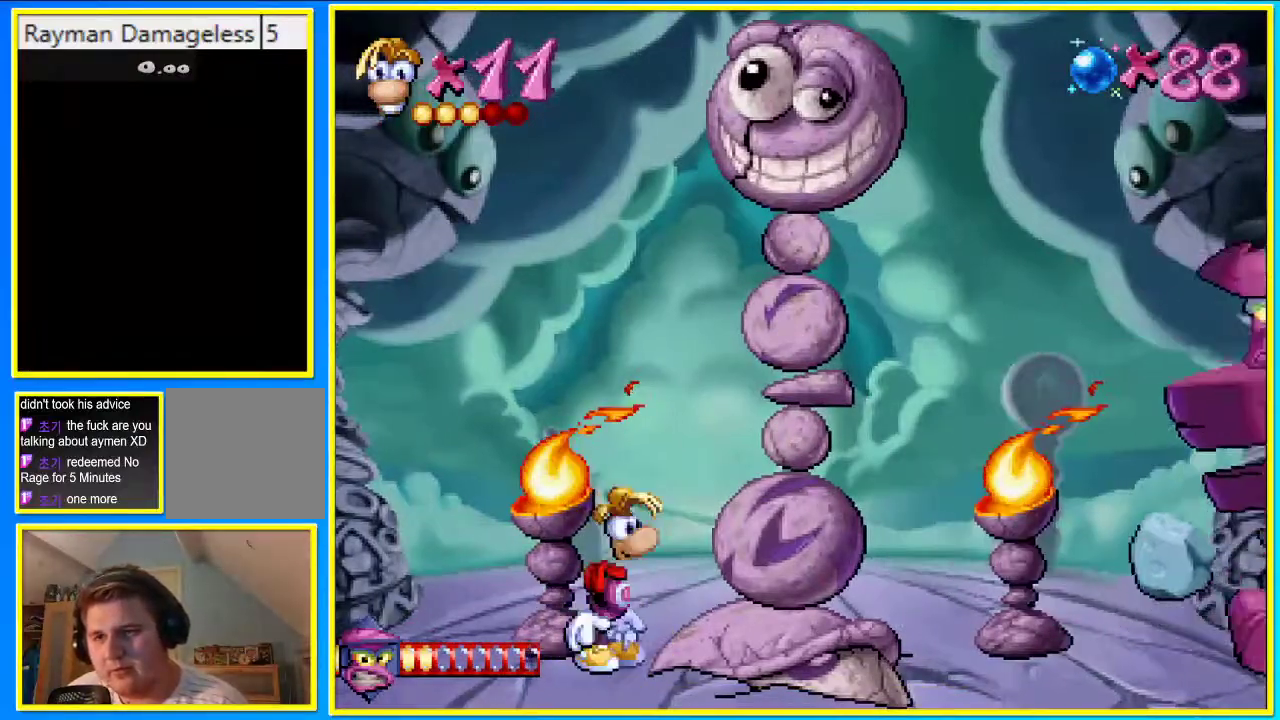
{"buttons": ["R1"], "left_stick": "center", "right_stick": "center", "events": [[268, "R1", "down"], [369, "R1", "up"], [503, "R1", "down"]]}
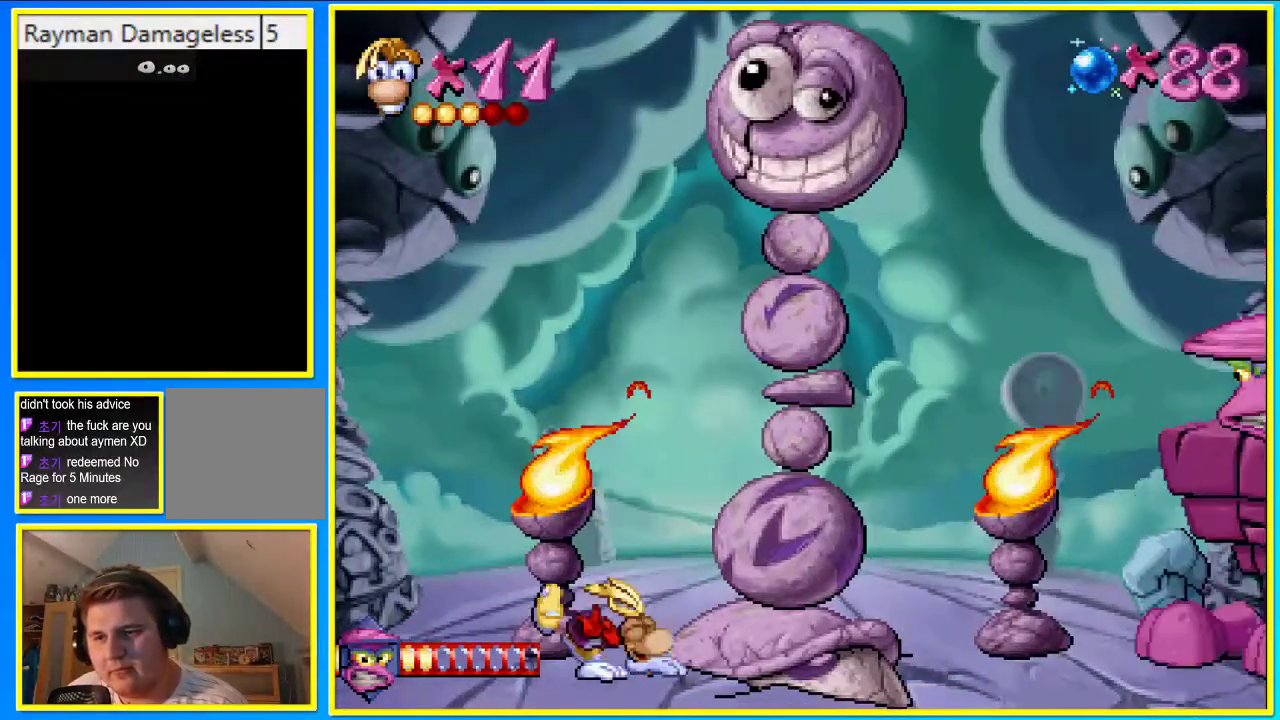
{"buttons": [], "left_stick": "center", "right_stick": "center", "events": [[101, "R1", "up"], [369, "DPAD_RIGHT", "down"], [470, "DPAD_RIGHT", "up"]]}
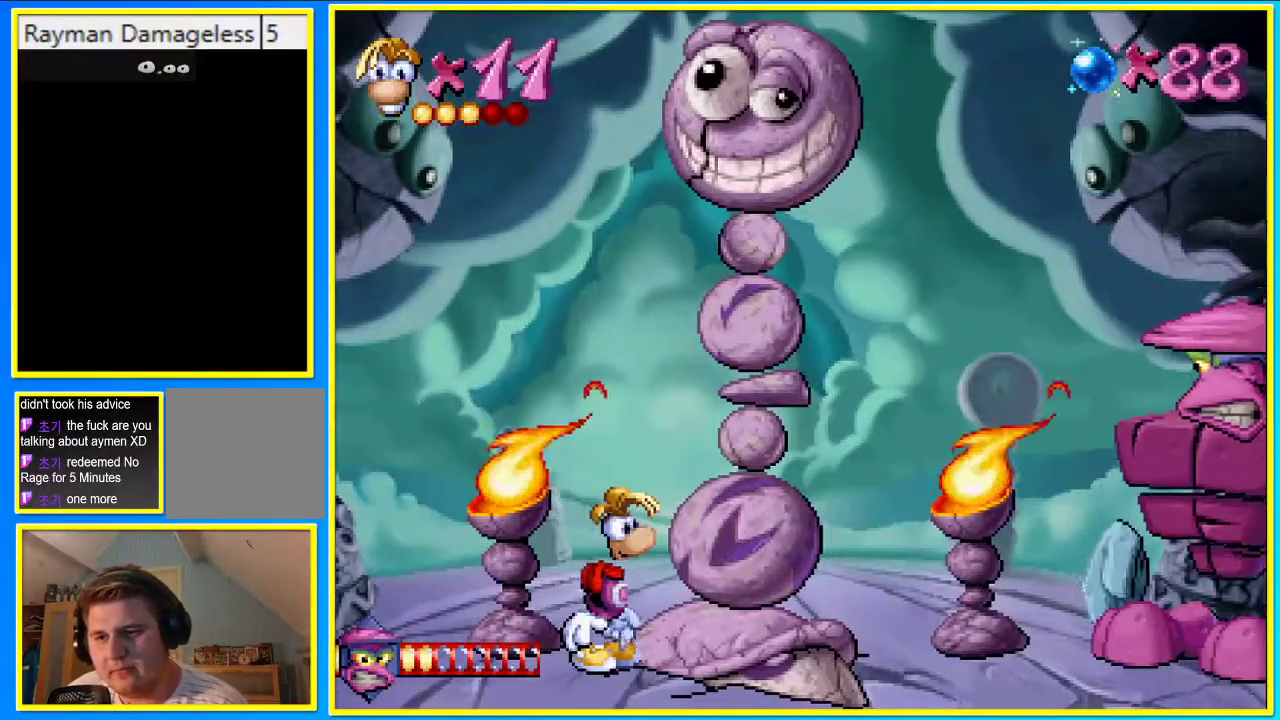
{"buttons": [], "left_stick": "center", "right_stick": "center", "events": [[269, "R1", "down"], [403, "R1", "up"]]}
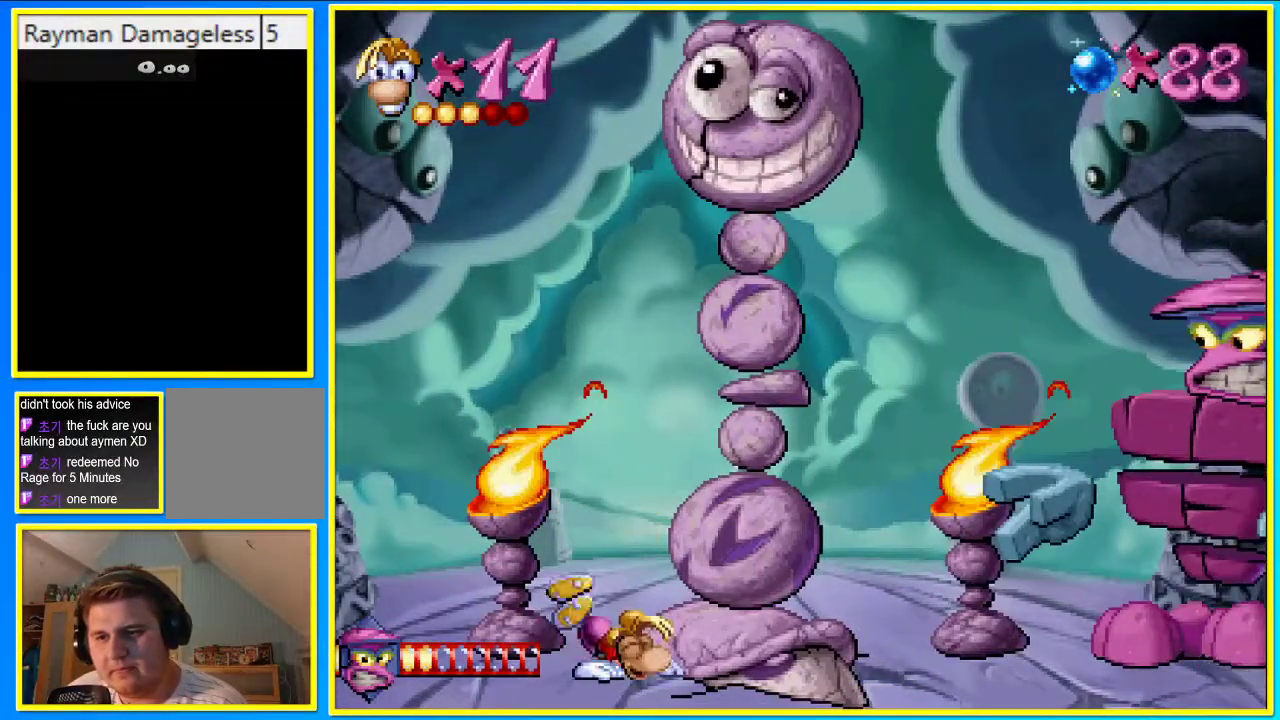
{"buttons": [], "left_stick": "center", "right_stick": "center", "events": [[34, "R1", "down"], [135, "R1", "up"]]}
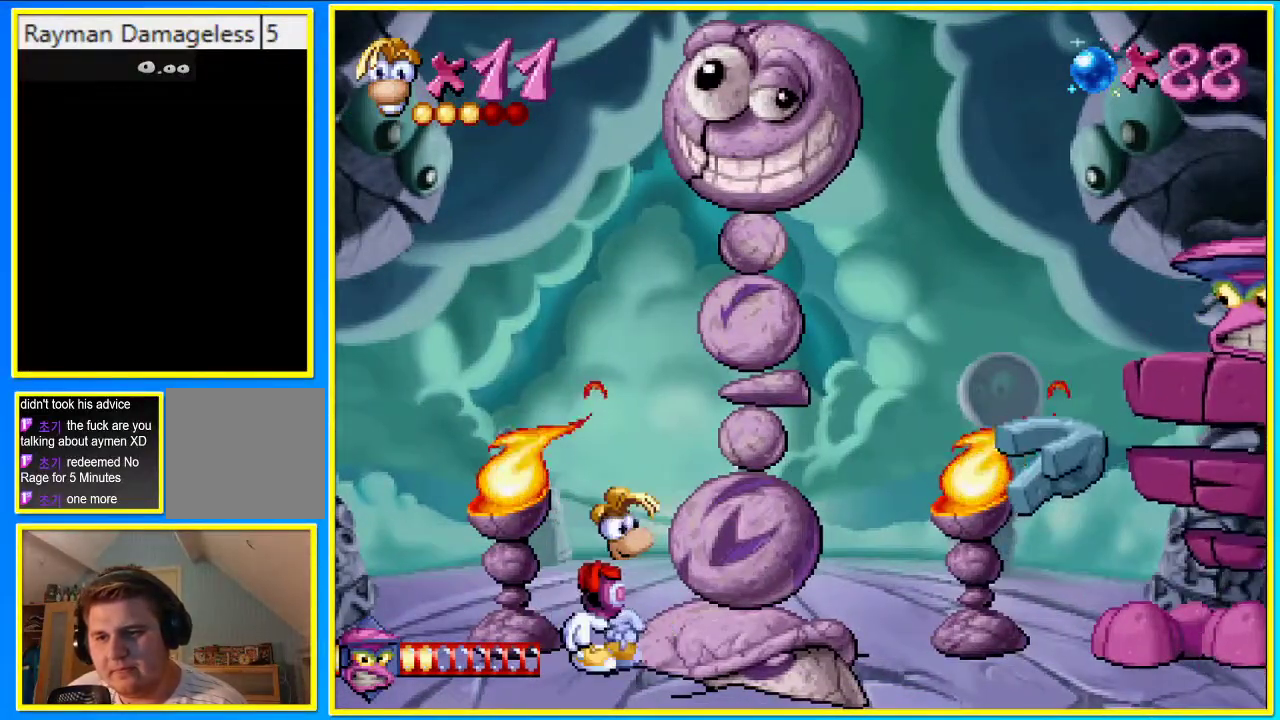
{"buttons": [], "left_stick": "center", "right_stick": "center", "events": [[234, "R1", "down"], [335, "R1", "up"]]}
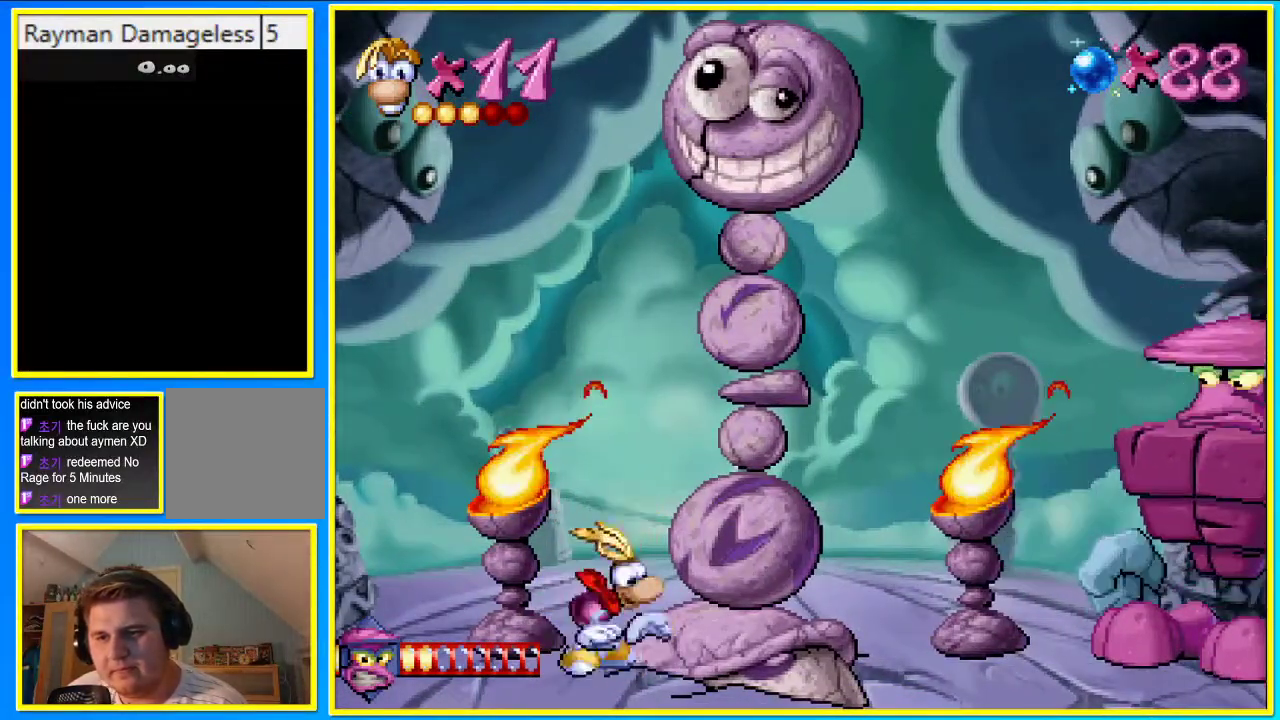
{"buttons": [], "left_stick": "center", "right_stick": "center", "events": []}
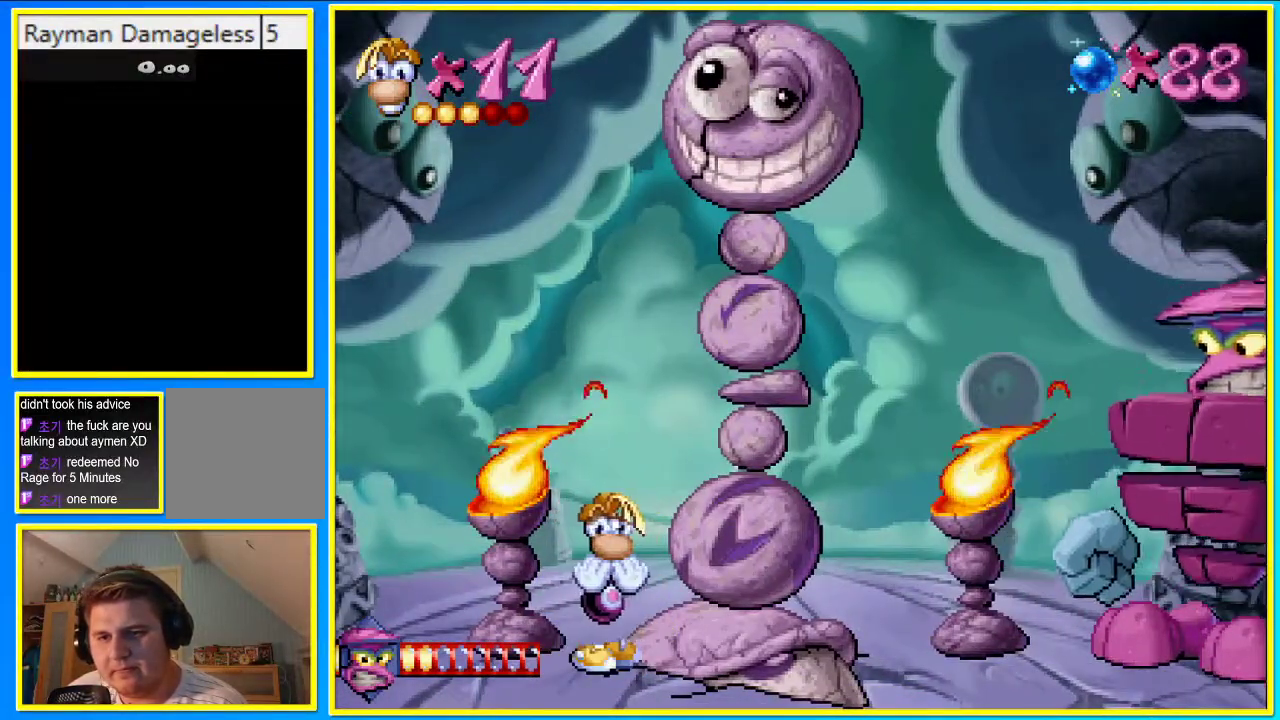
{"buttons": [], "left_stick": "center", "right_stick": "center", "events": []}
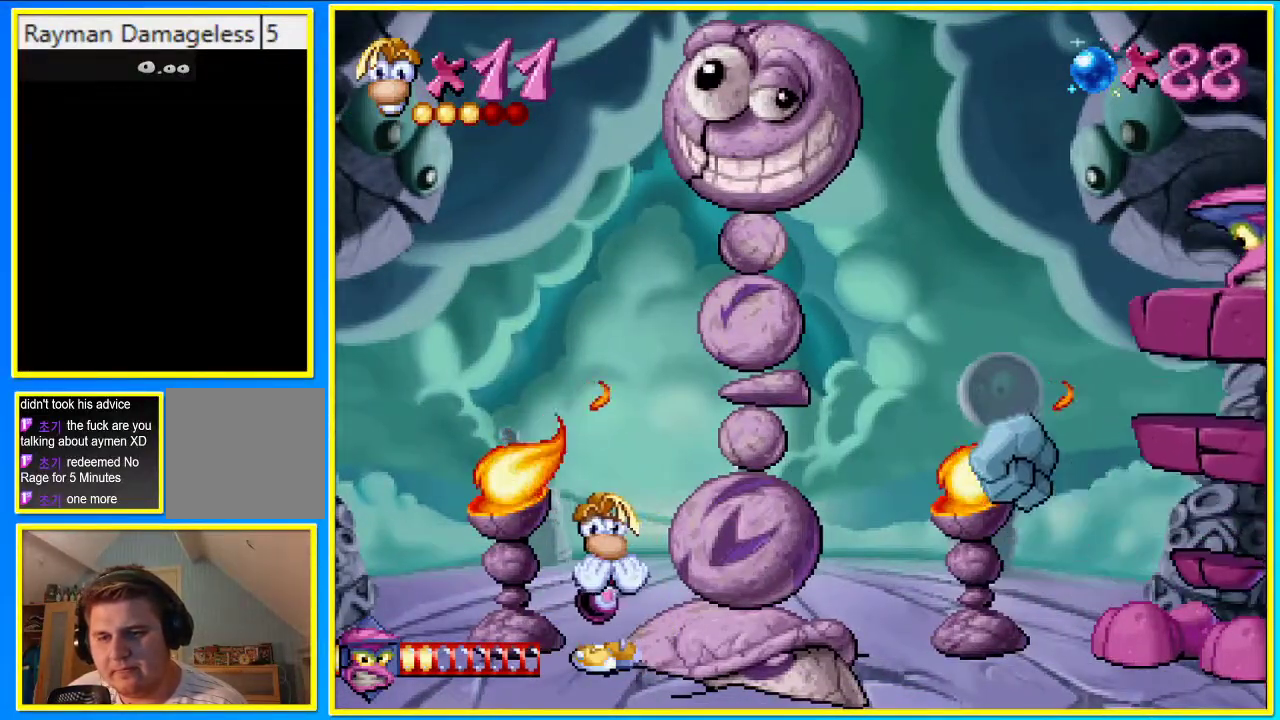
{"buttons": ["DPAD_DOWN"], "left_stick": "center", "right_stick": "center", "events": [[167, "DPAD_DOWN", "down"]]}
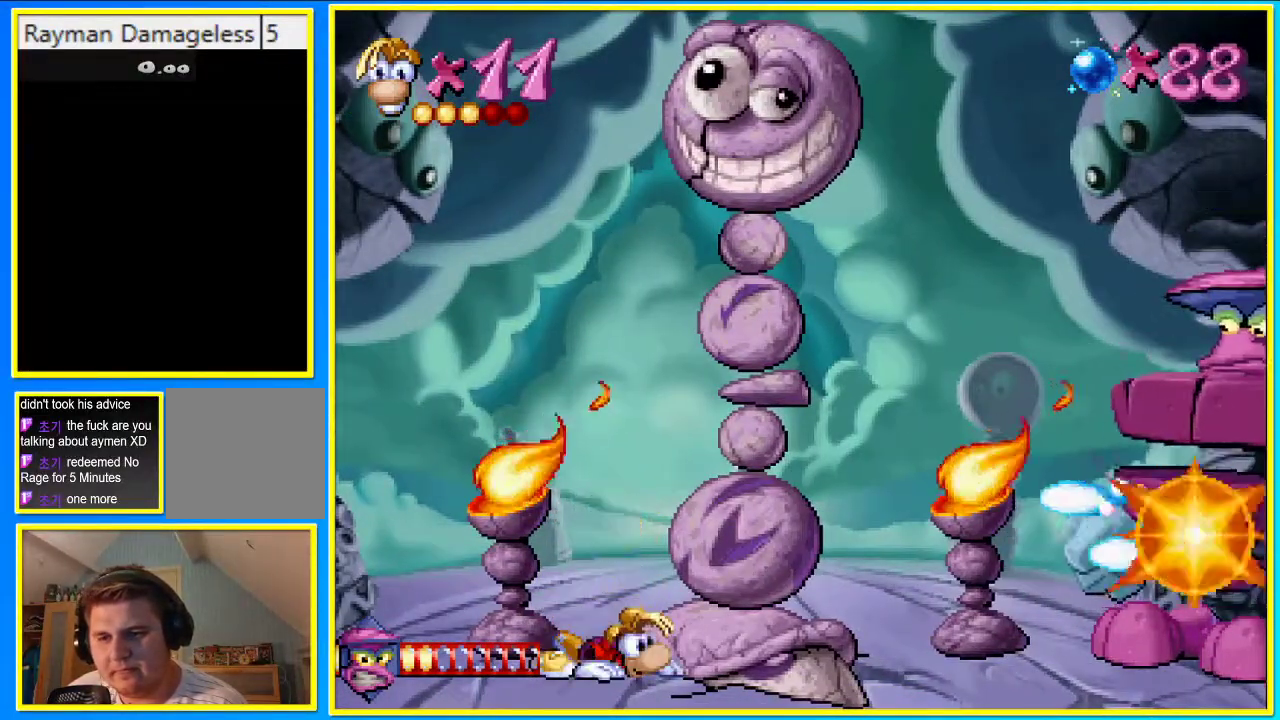
{"buttons": ["DPAD_DOWN"], "left_stick": "center", "right_stick": "center", "events": [[67, "R1", "down"], [235, "R1", "up"]]}
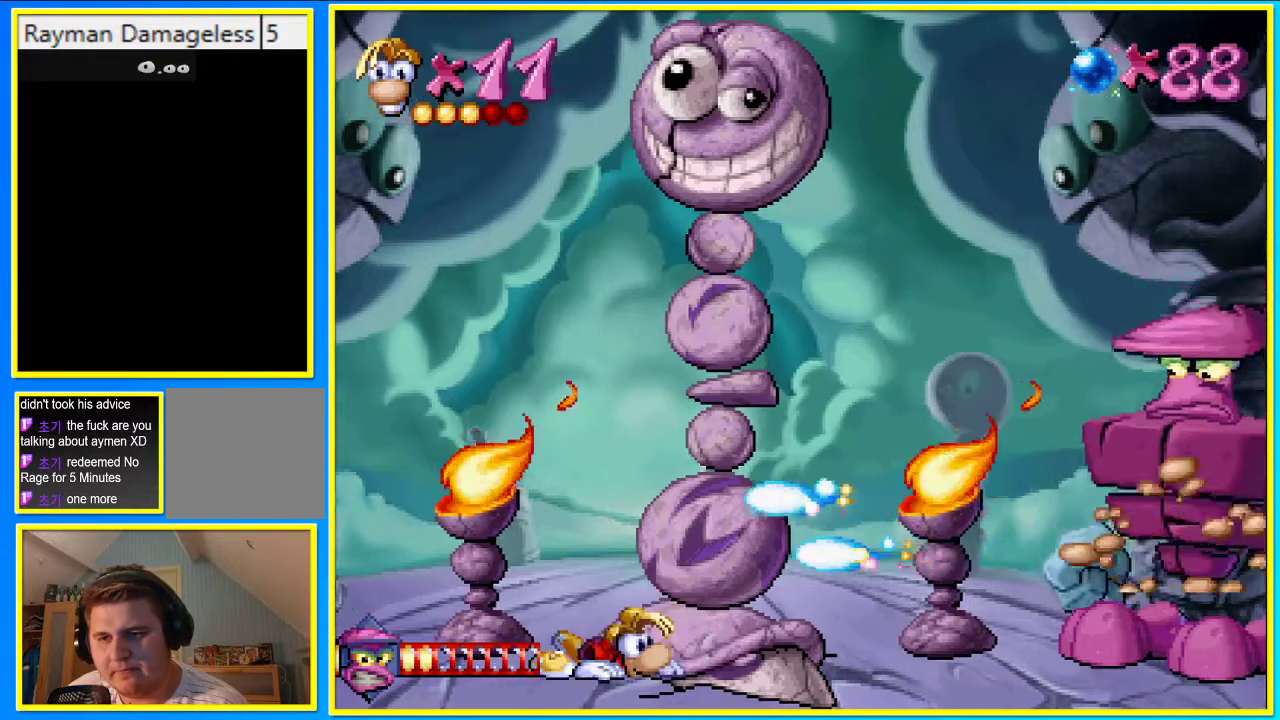
{"buttons": ["DPAD_DOWN"], "left_stick": "center", "right_stick": "center", "events": []}
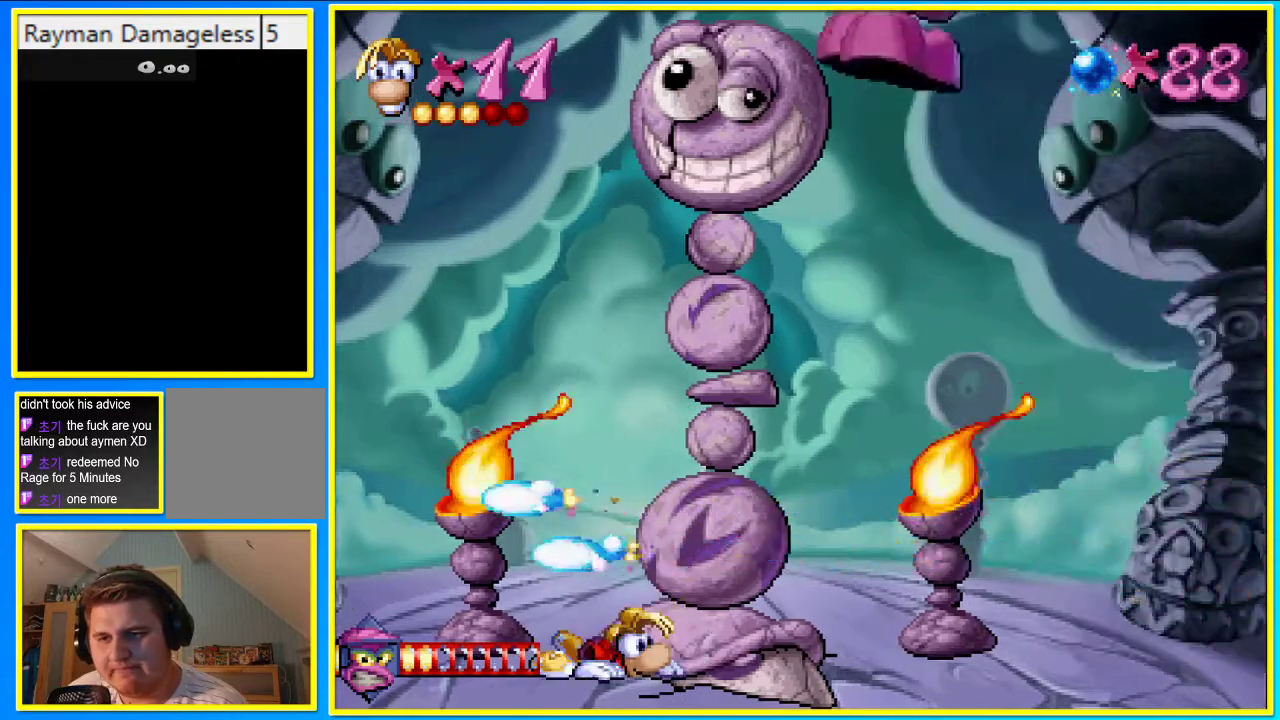
{"buttons": [], "left_stick": "center", "right_stick": "center", "events": [[302, "R1", "down"], [470, "R1", "up"], [504, "DPAD_DOWN", "up"]]}
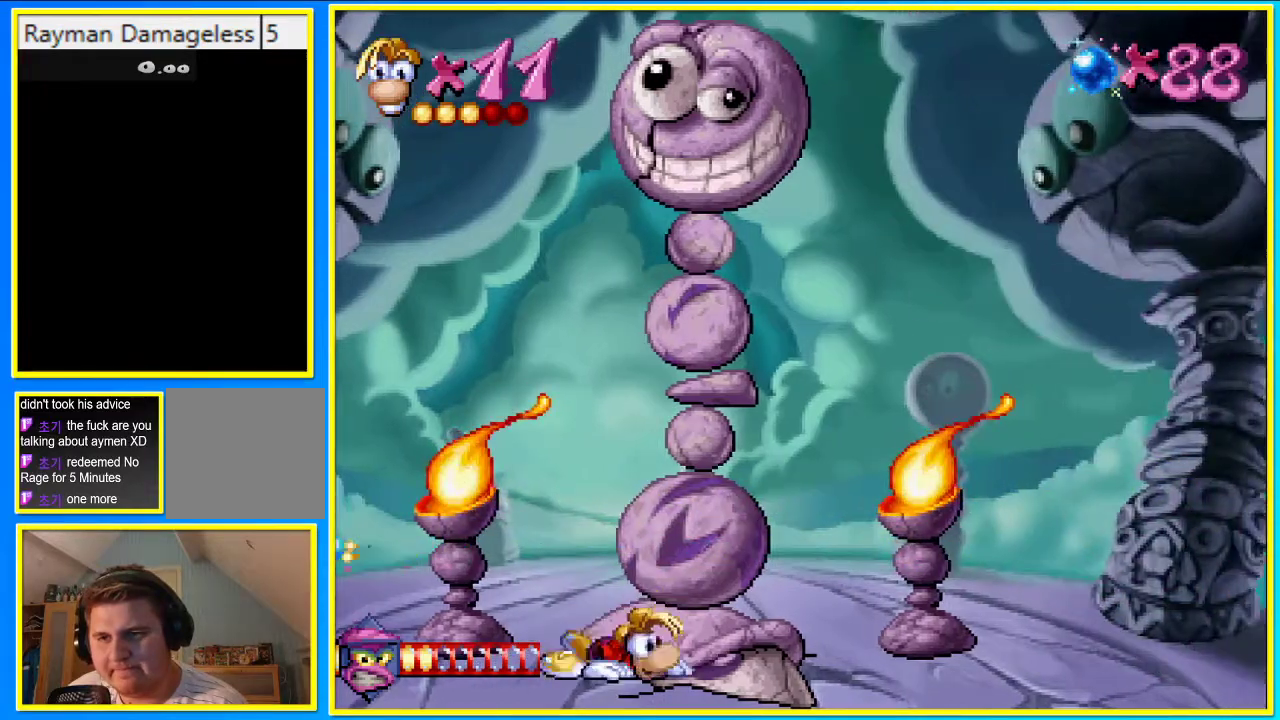
{"buttons": ["DPAD_RIGHT"], "left_stick": "center", "right_stick": "center", "events": [[134, "DPAD_RIGHT", "down"], [301, "R1", "down"], [402, "R1", "up"]]}
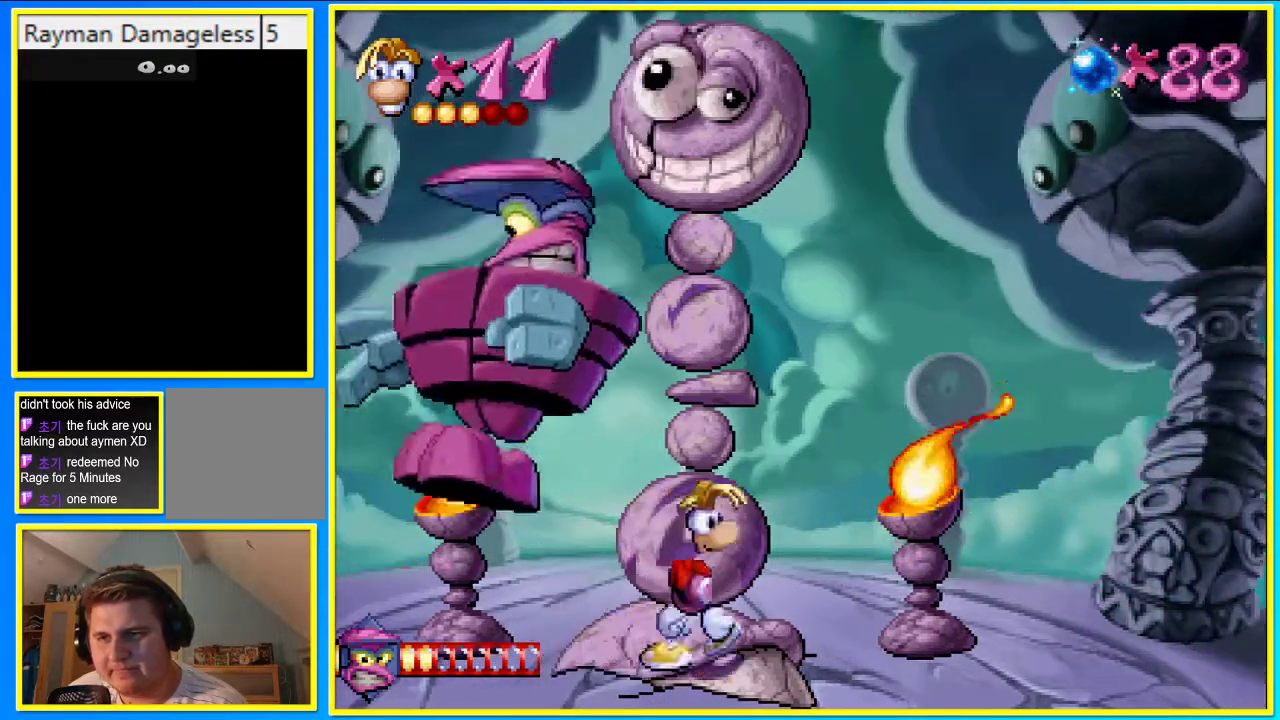
{"buttons": ["R1", "DPAD_RIGHT"], "left_stick": "center", "right_stick": "center", "events": [[235, "R1", "down"]]}